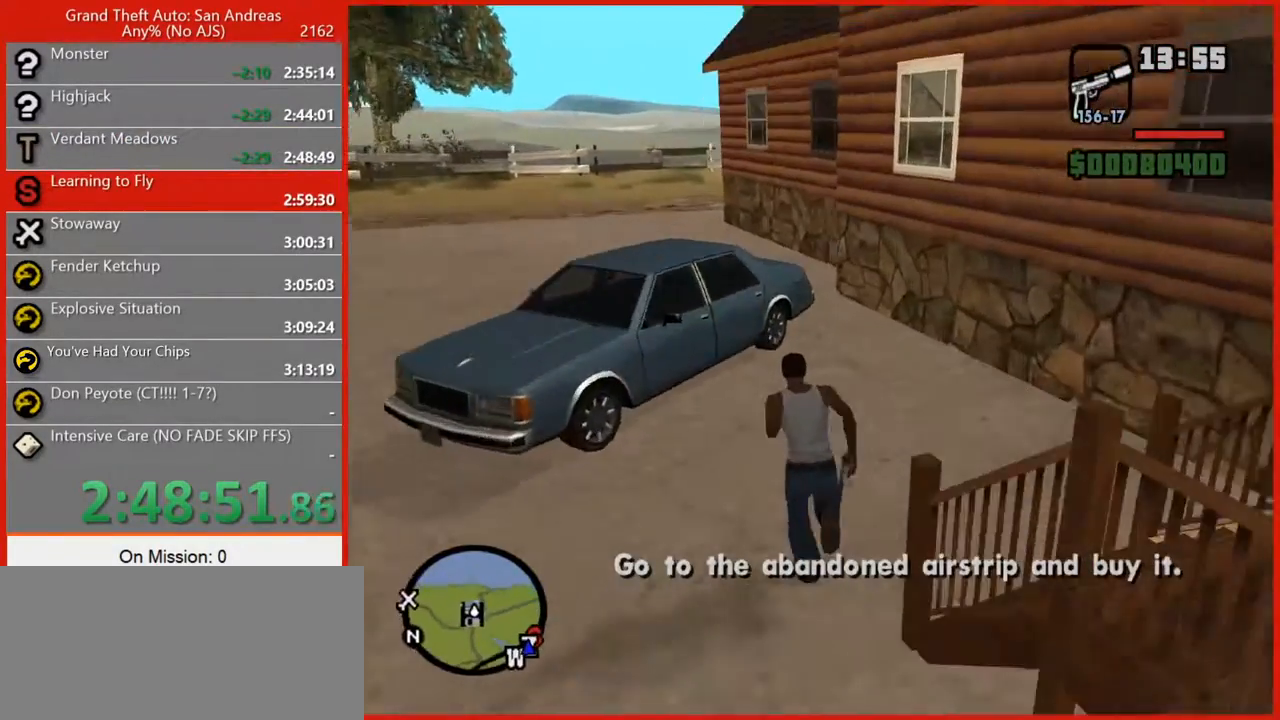
Gameplay with keyboard and mouse; each line is a JSON object with the keys and mouse buttons held at the frame after it. "events" lists presses ("down") and releases ("up") of "1", "2", "3", "4", "5", "6", "7", "8", "a", "alt", "b", "c", "caps_lock", "ctrl", "d", "e", "escape", "f", "f2", "f3", "g", "h", "n", "q", "r", "rbracket", "s", "shift", "space", "t", "tilde", "v", "w", "x", "y", "z", "mouse_left", "mouse_right", "mouse_mb4", "mouse_mb5", "mouse_wheel_up" and "mouse_wheel_down" between this image and that frame as [ms after this image, input, new state], when the widget could be followed in between. "mouse_left", "mouse_right", "mouse_mb4", "mouse_mb5", "mouse_wheel_up", "mouse_wheel_down" = the "left", "right", "mb4", "mb5", "wheel_up", "wheel_down" buttons of the "mouse" list. No other keys are recorded. Not read: mouse_move tab.
{"keys": ["space", "w"], "mouse": [], "events": [[80, "space", "down"], [180, "space", "up"], [260, "space", "down"], [360, "space", "up"], [440, "space", "down"]]}
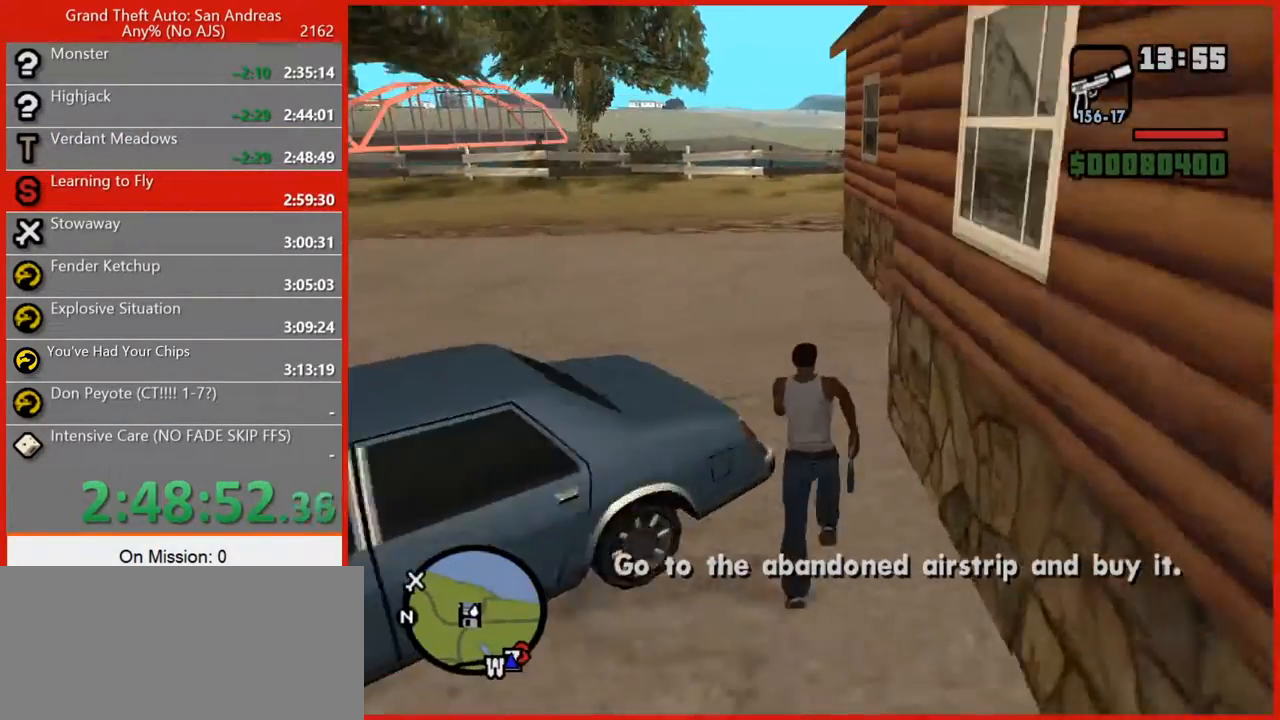
{"keys": ["w"], "mouse": [], "events": [[40, "space", "up"], [140, "space", "down"], [200, "space", "up"], [320, "space", "down"], [380, "space", "up"], [460, "space", "down"], [500, "space", "up"]]}
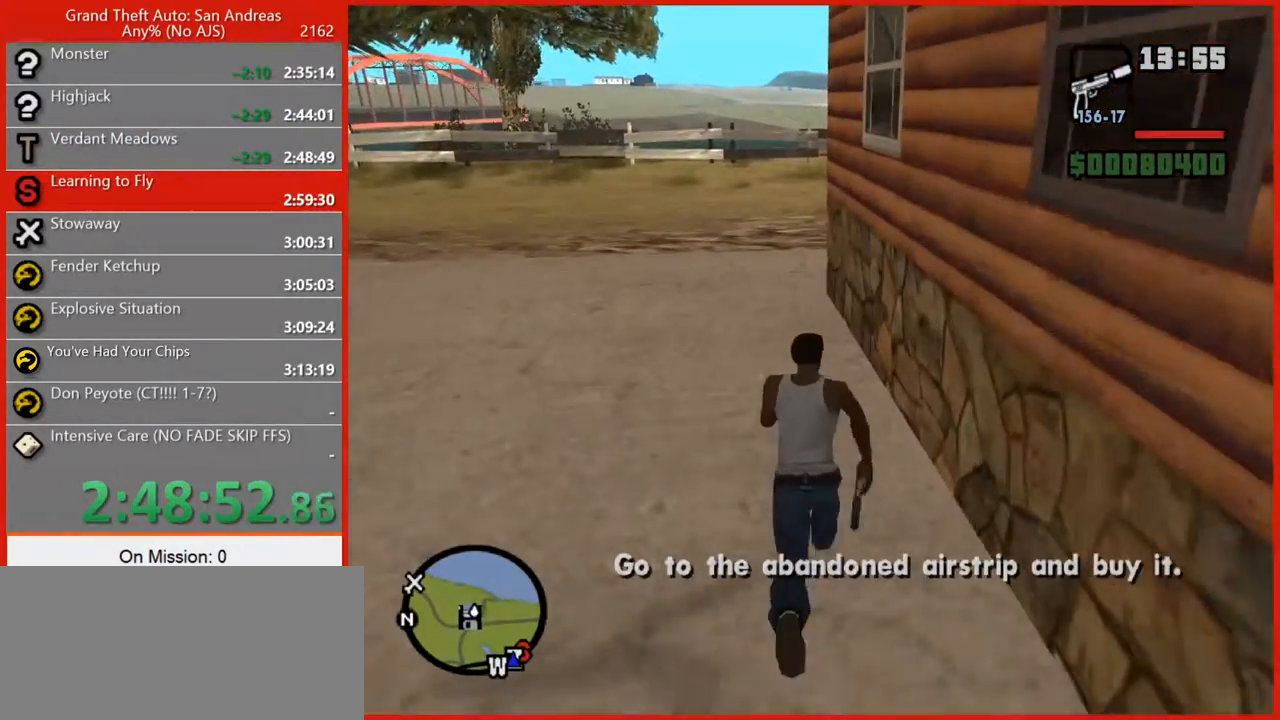
{"keys": ["w"], "mouse": [], "events": [[160, "space", "down"], [260, "space", "up"], [340, "space", "down"], [440, "space", "up"]]}
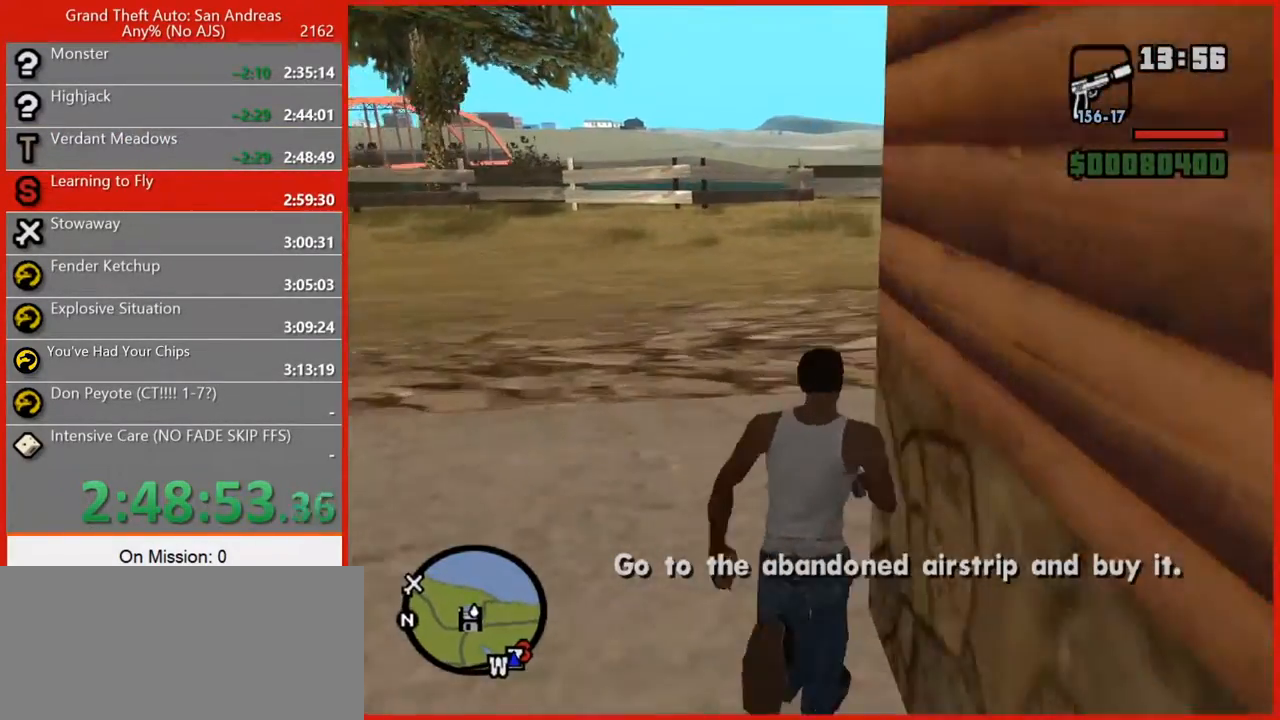
{"keys": ["space", "w"], "mouse": [], "events": [[280, "space", "down"], [360, "space", "up"], [460, "space", "down"]]}
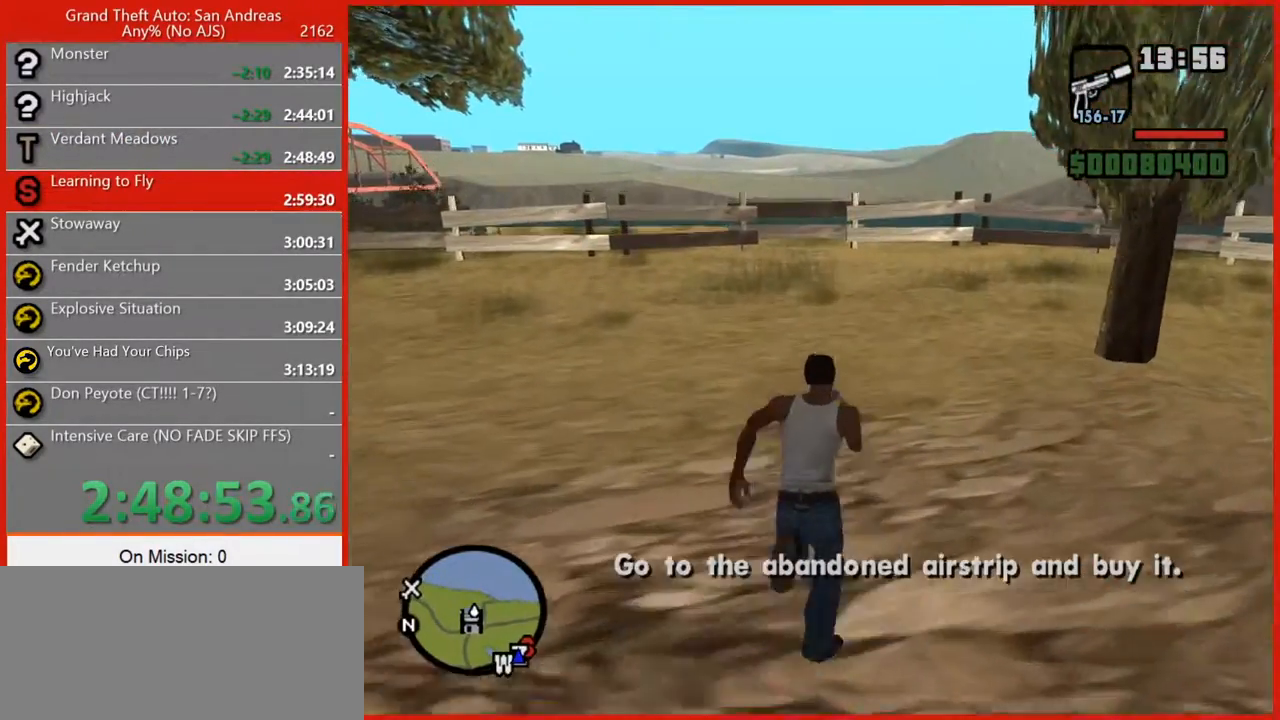
{"keys": ["w"], "mouse": [], "events": [[40, "space", "up"], [140, "space", "down"], [200, "space", "up"], [380, "space", "down"], [460, "space", "up"]]}
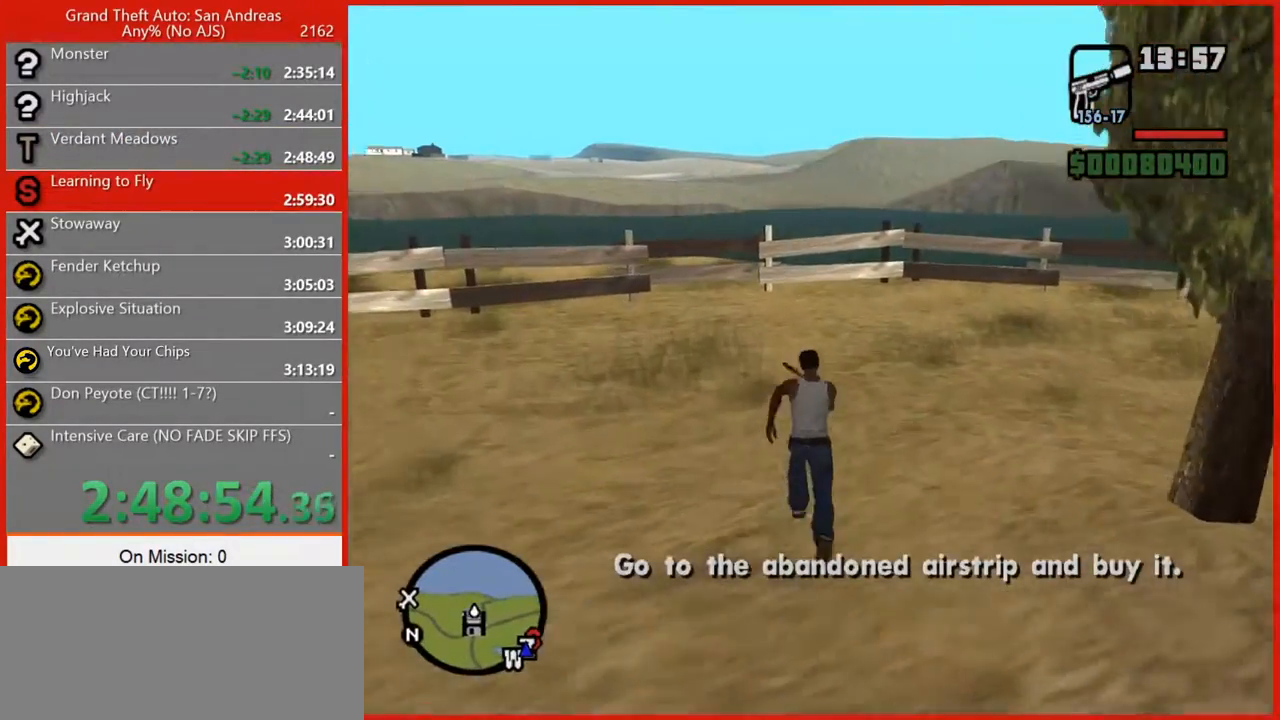
{"keys": ["3"], "mouse": [], "events": [[80, "space", "down"], [160, "space", "up"], [300, "space", "down"], [380, "space", "up"], [440, "3", "down"], [480, "w", "up"]]}
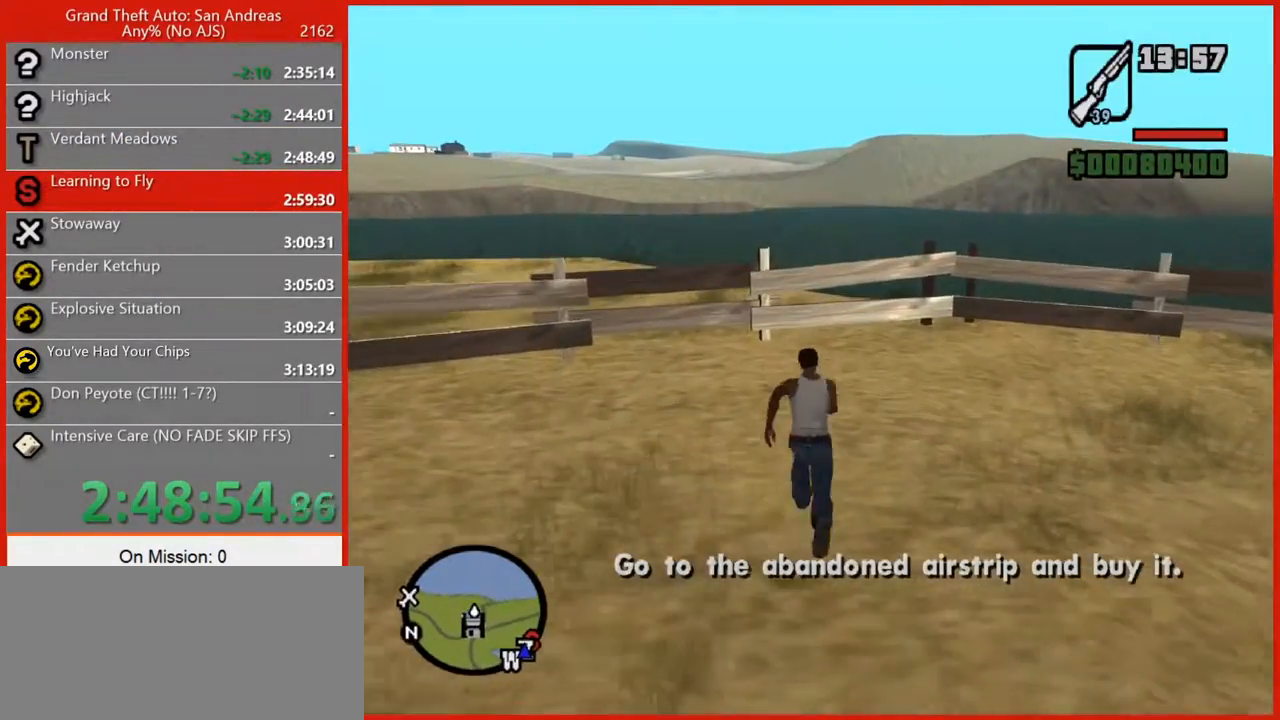
{"keys": [], "mouse": ["right"], "events": [[20, "3", "up"], [20, "mouse_right", "down"], [220, "mouse_left", "down"], [360, "ctrl", "down"], [400, "mouse_left", "up"], [500, "ctrl", "up"]]}
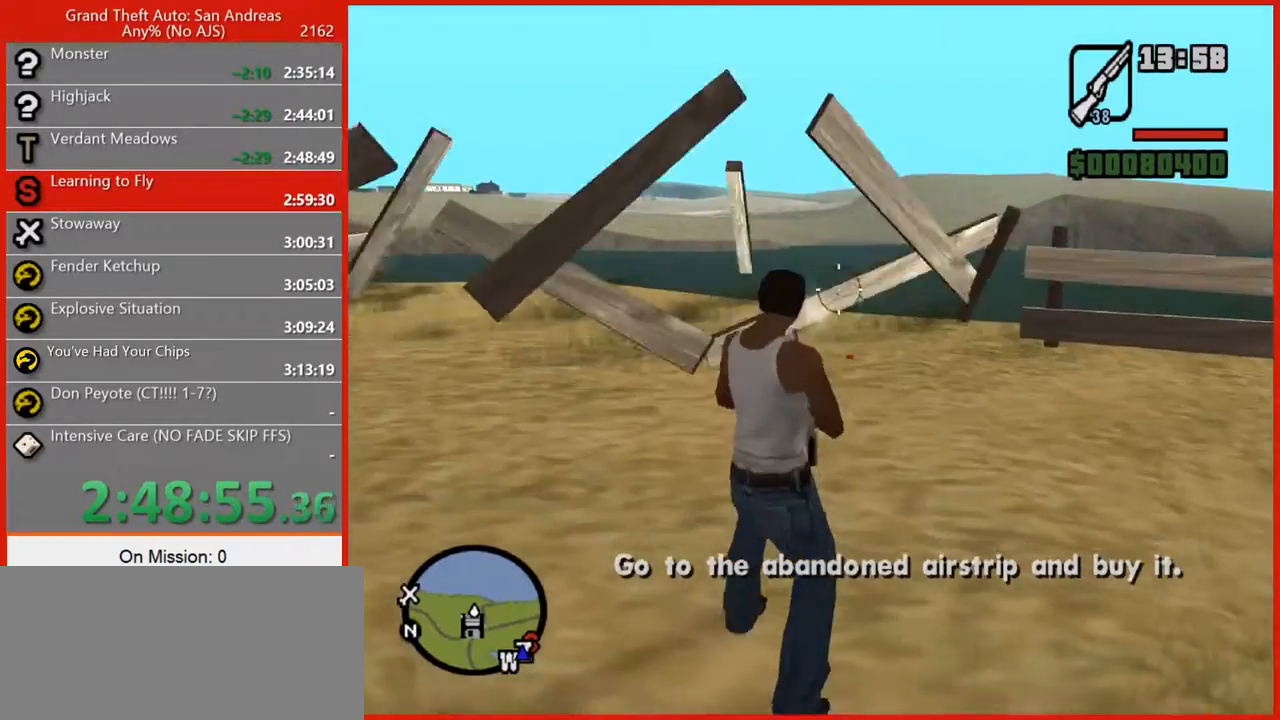
{"keys": [], "mouse": ["right"], "events": [[40, "ctrl", "down"], [160, "ctrl", "up"], [320, "mouse_left", "down"], [420, "mouse_left", "up"]]}
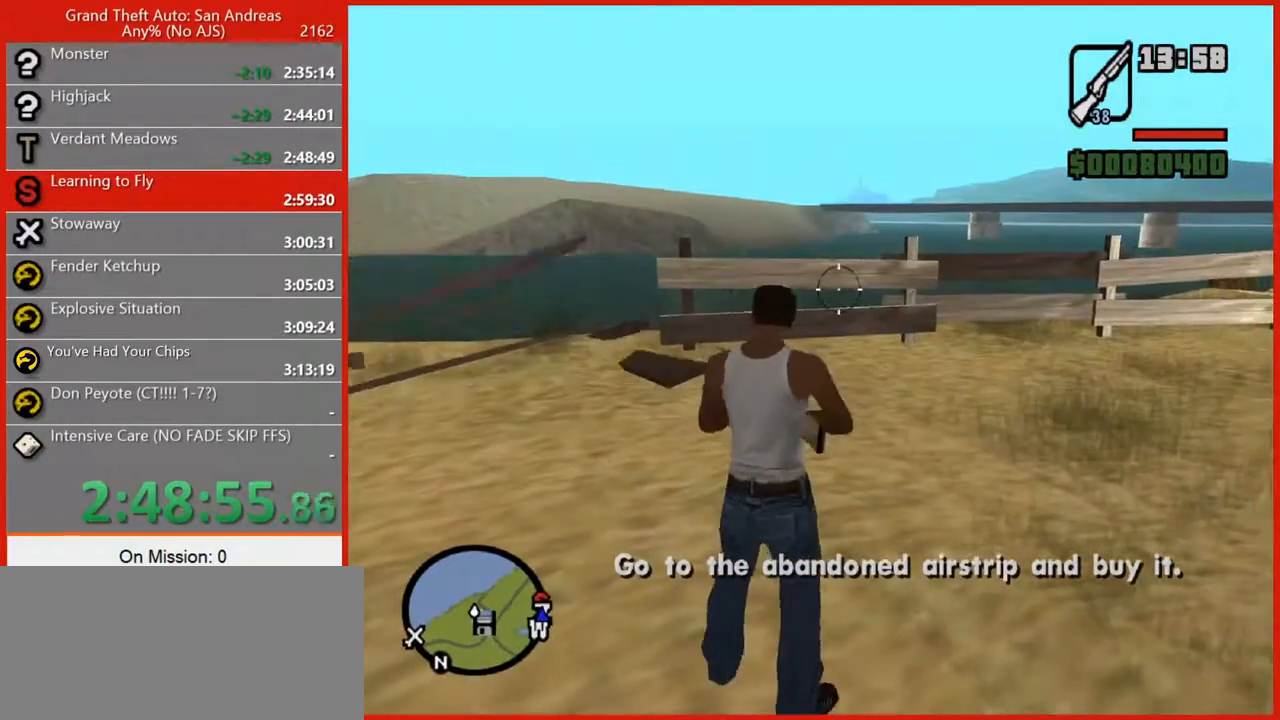
{"keys": [], "mouse": ["right"], "events": [[20, "mouse_left", "down"], [80, "mouse_left", "up"], [160, "mouse_left", "down"], [260, "mouse_left", "up"], [340, "ctrl", "down"], [340, "mouse_left", "down"], [400, "mouse_left", "up"], [440, "ctrl", "up"]]}
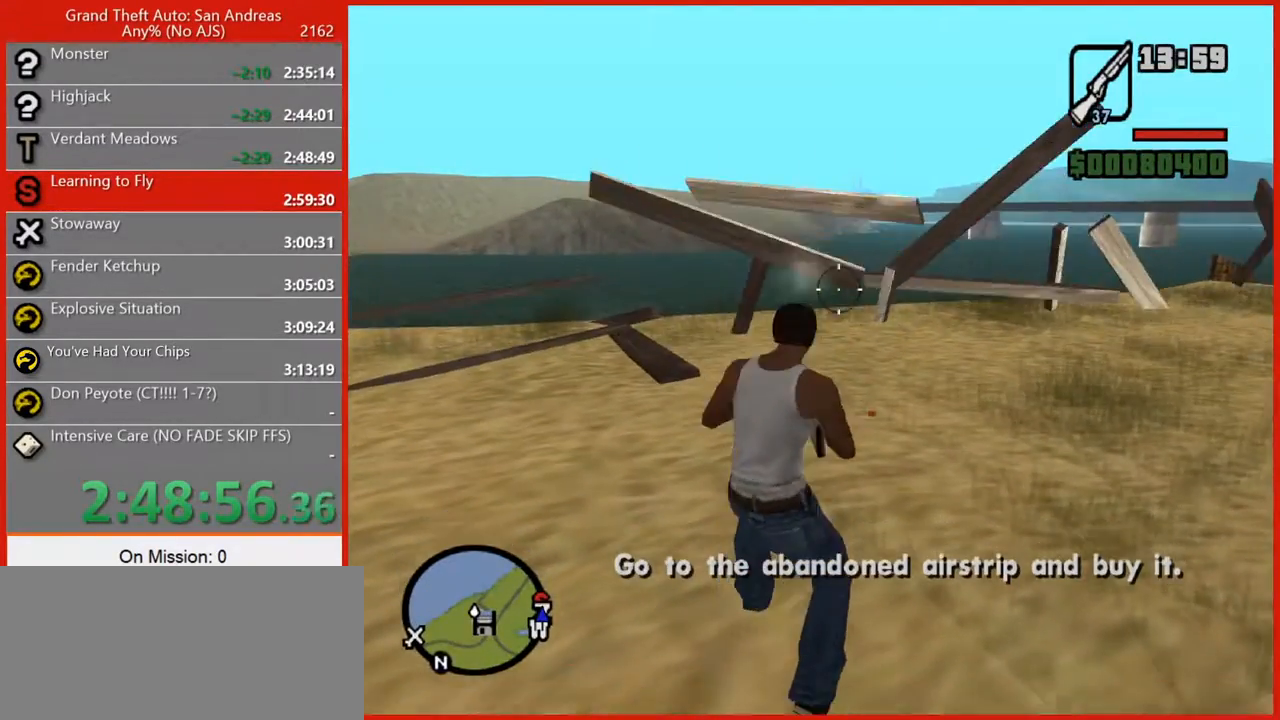
{"keys": ["w"], "mouse": [], "events": [[20, "ctrl", "down"], [140, "ctrl", "up"], [140, "mouse_right", "up"], [180, "w", "down"], [220, "3", "down"], [360, "3", "up"]]}
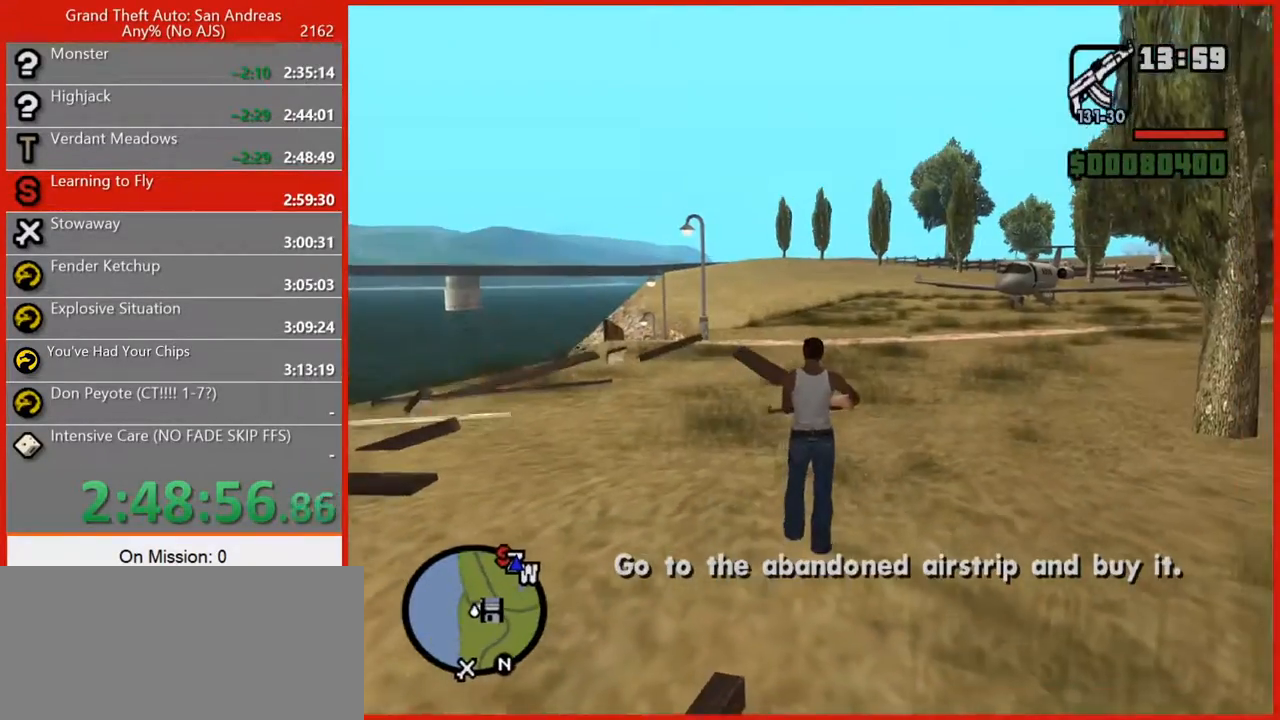
{"keys": ["w"], "mouse": [], "events": [[40, "1", "down"], [140, "1", "up"], [240, "1", "down"], [240, "space", "down"], [280, "space", "up"], [340, "1", "up"], [420, "space", "down"], [460, "space", "up"]]}
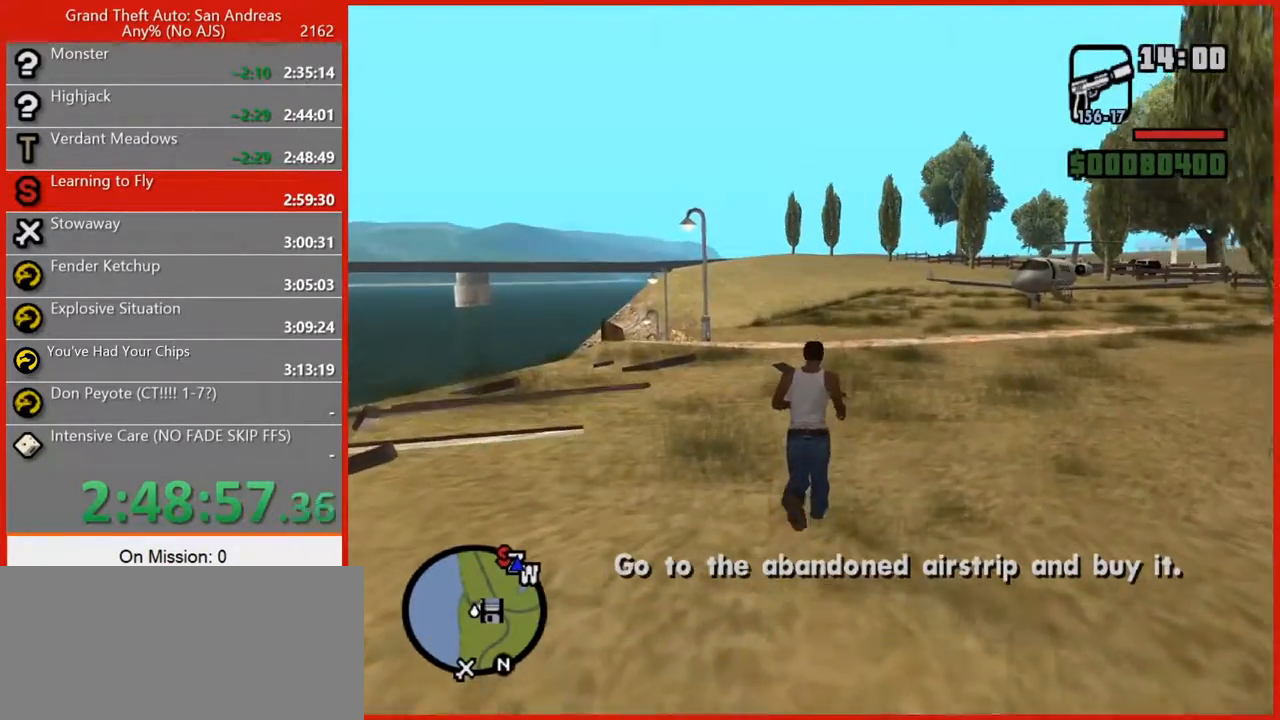
{"keys": ["space", "w"], "mouse": [], "events": [[80, "space", "down"], [160, "space", "up"], [300, "space", "down"], [340, "space", "up"], [440, "space", "down"]]}
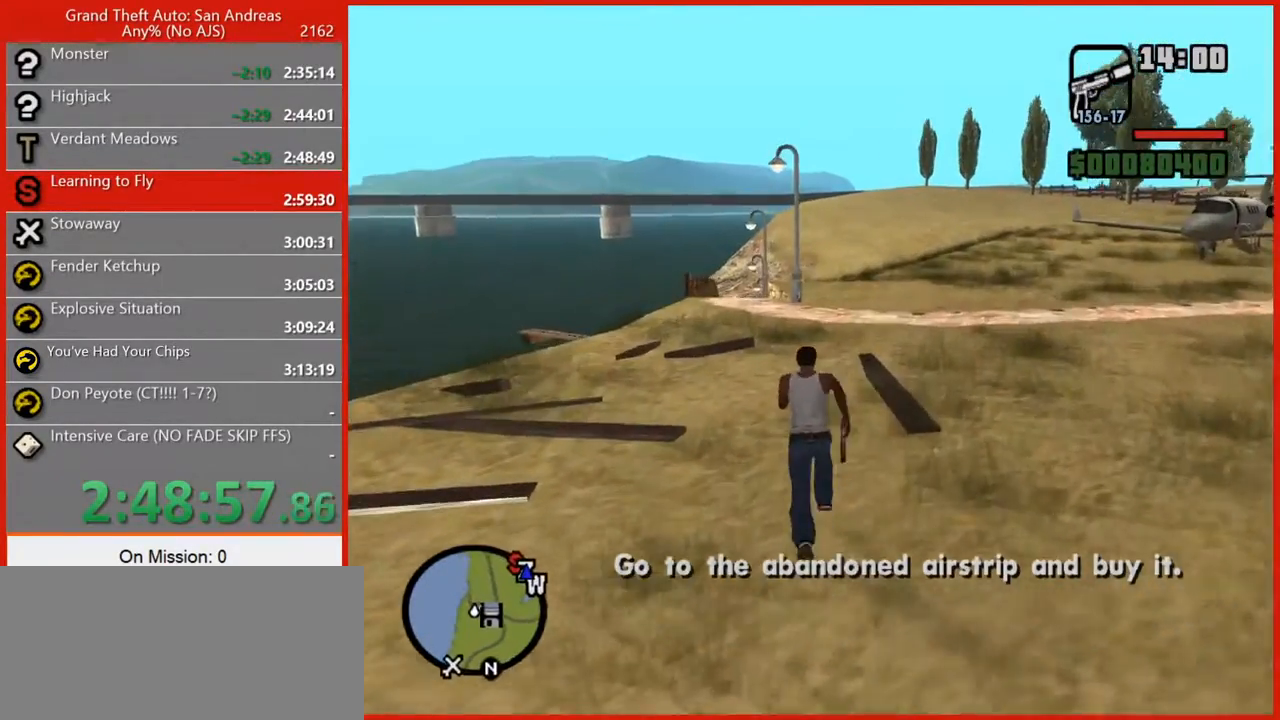
{"keys": ["w"], "mouse": [], "events": [[20, "space", "up"], [140, "space", "down"], [180, "space", "up"], [320, "space", "down"], [360, "space", "up"], [440, "space", "down"], [500, "space", "up"]]}
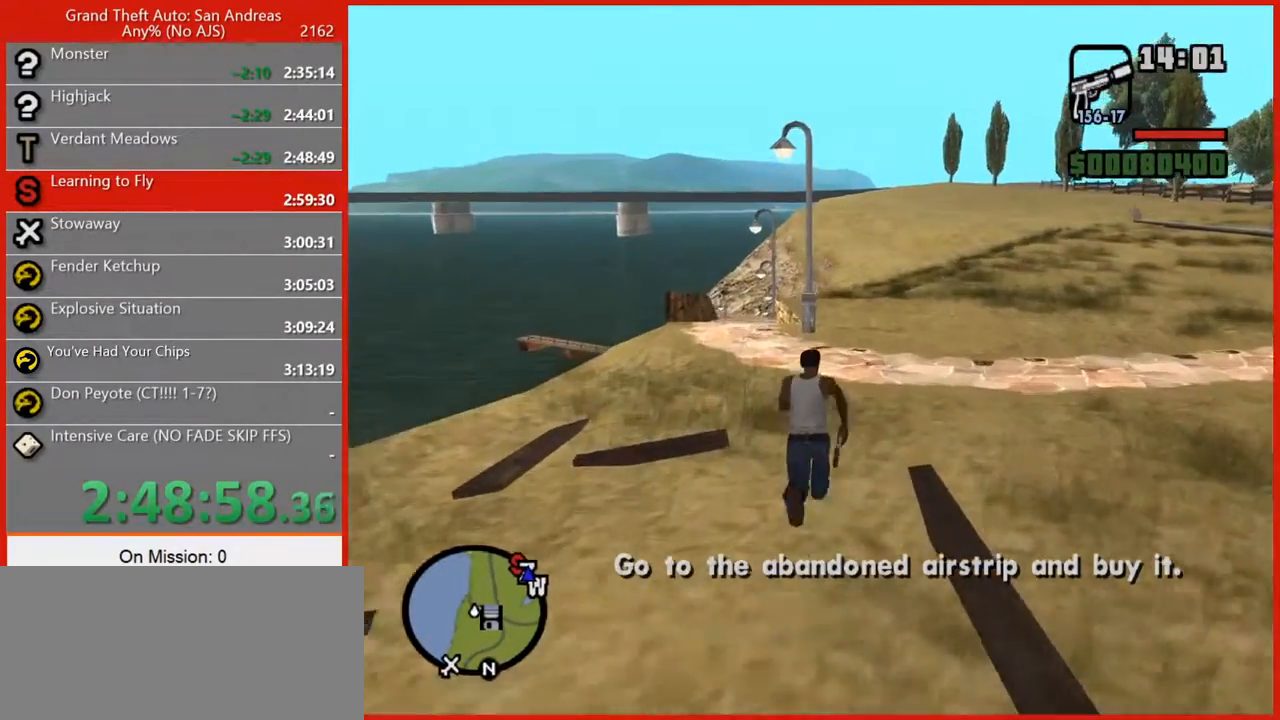
{"keys": [], "mouse": ["left", "right"], "events": [[160, "space", "down"], [200, "space", "up"], [280, "3", "down"], [280, "w", "up"], [380, "3", "up"], [380, "mouse_right", "down"], [460, "mouse_left", "down"]]}
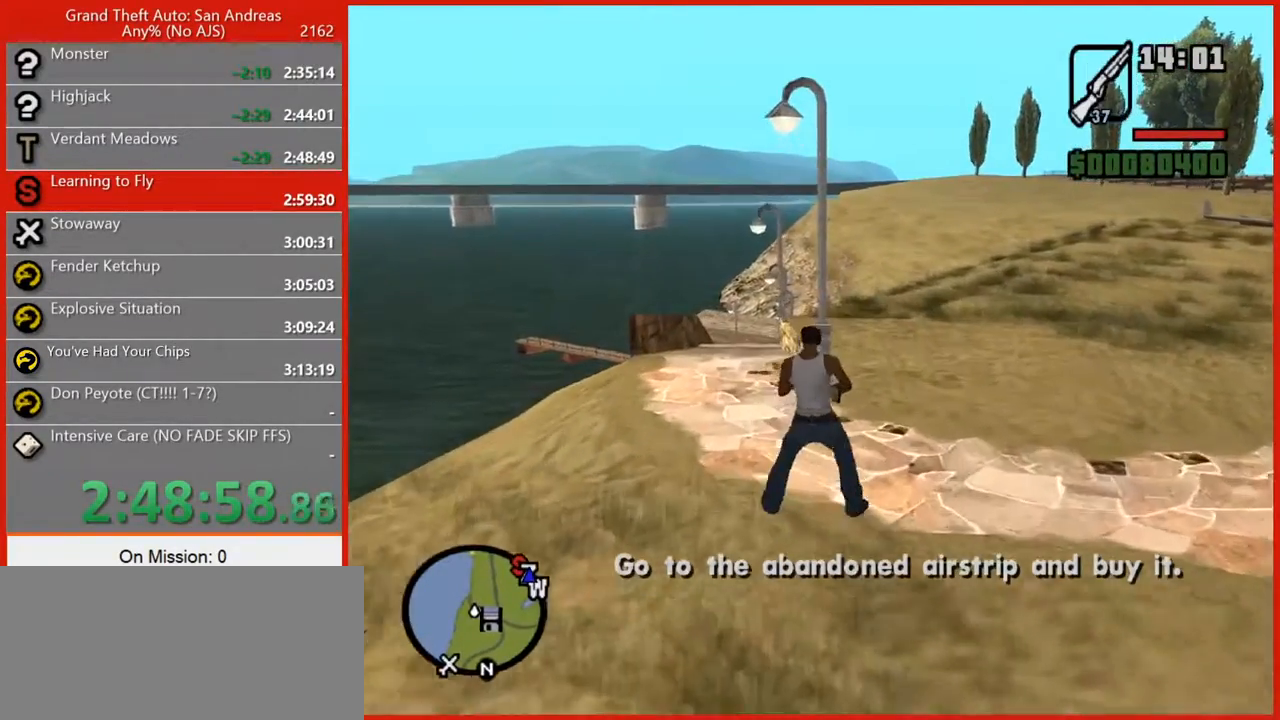
{"keys": [], "mouse": ["left", "right"], "events": [[120, "mouse_left", "up"], [160, "ctrl", "down"], [160, "mouse_left", "down"], [260, "ctrl", "up"], [260, "mouse_left", "up"], [340, "ctrl", "down"], [340, "mouse_left", "down"], [400, "mouse_left", "up"], [440, "ctrl", "up"], [480, "mouse_left", "down"]]}
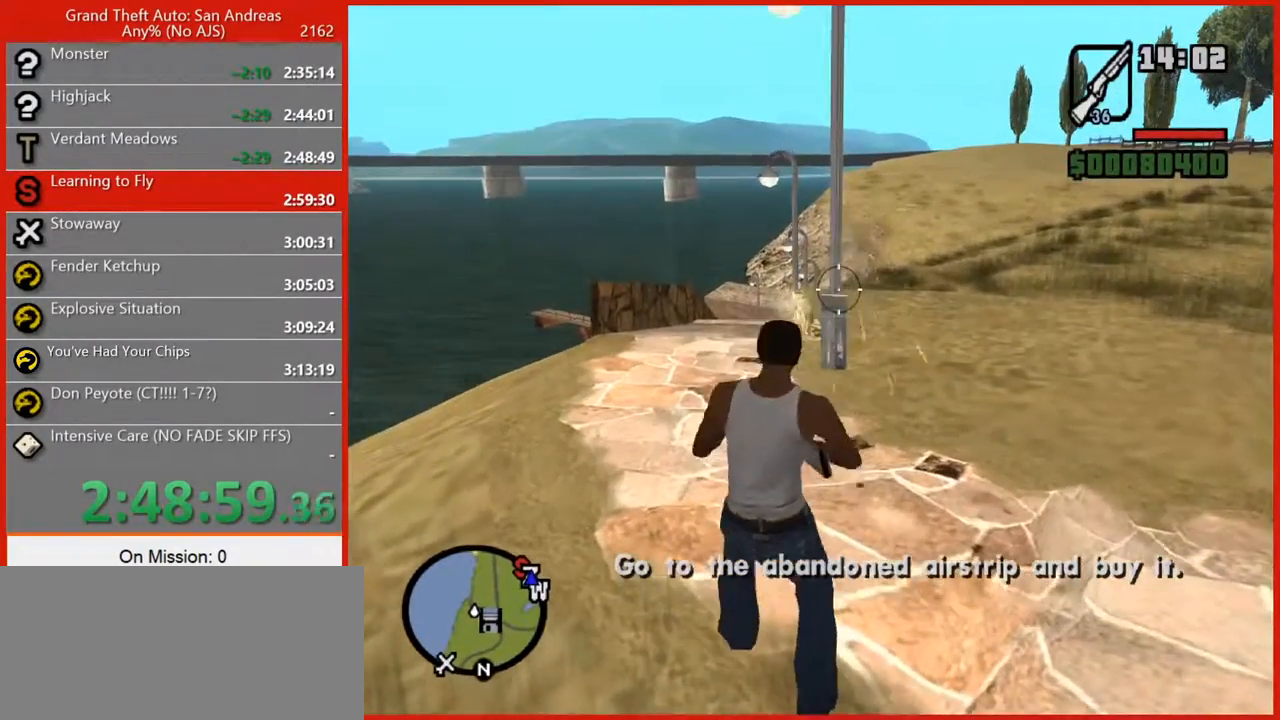
{"keys": [], "mouse": ["right"], "events": [[20, "mouse_left", "up"], [140, "mouse_left", "down"], [180, "mouse_left", "up"], [260, "mouse_left", "down"], [320, "mouse_left", "up"], [400, "mouse_left", "down"], [500, "mouse_left", "up"]]}
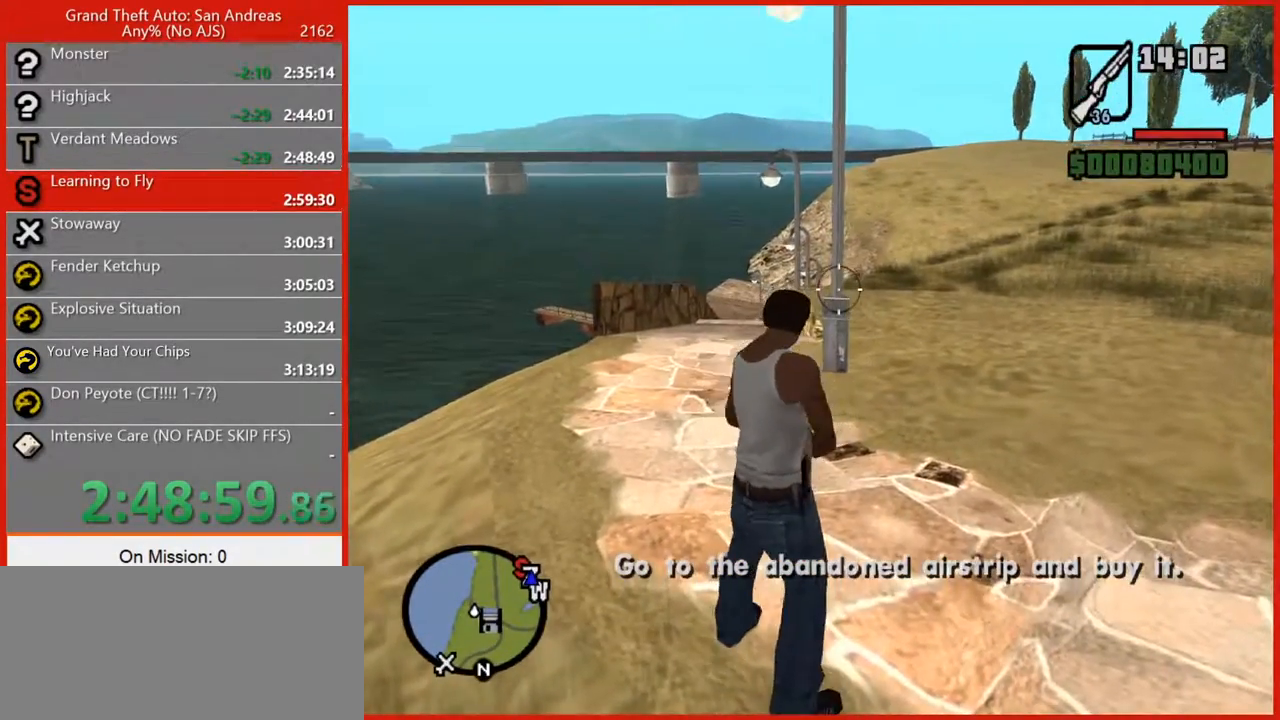
{"keys": ["w"], "mouse": [], "events": [[40, "mouse_left", "down"], [140, "ctrl", "down"], [200, "mouse_left", "up"], [240, "ctrl", "up"], [280, "mouse_left", "down"], [320, "ctrl", "down"], [320, "mouse_left", "up"], [420, "ctrl", "up"], [420, "mouse_right", "up"], [460, "w", "down"]]}
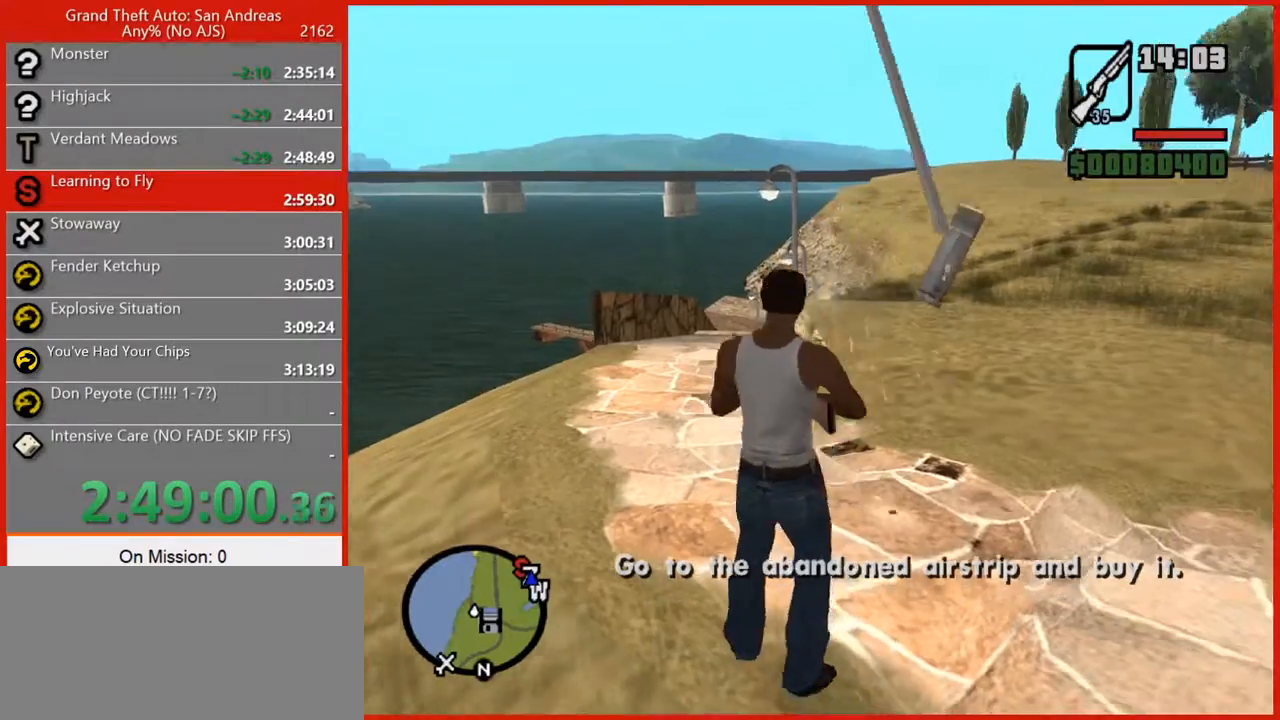
{"keys": ["w"], "mouse": [], "events": [[80, "1", "down"], [160, "1", "up"], [160, "space", "down"], [260, "space", "up"], [340, "space", "down"], [400, "space", "up"]]}
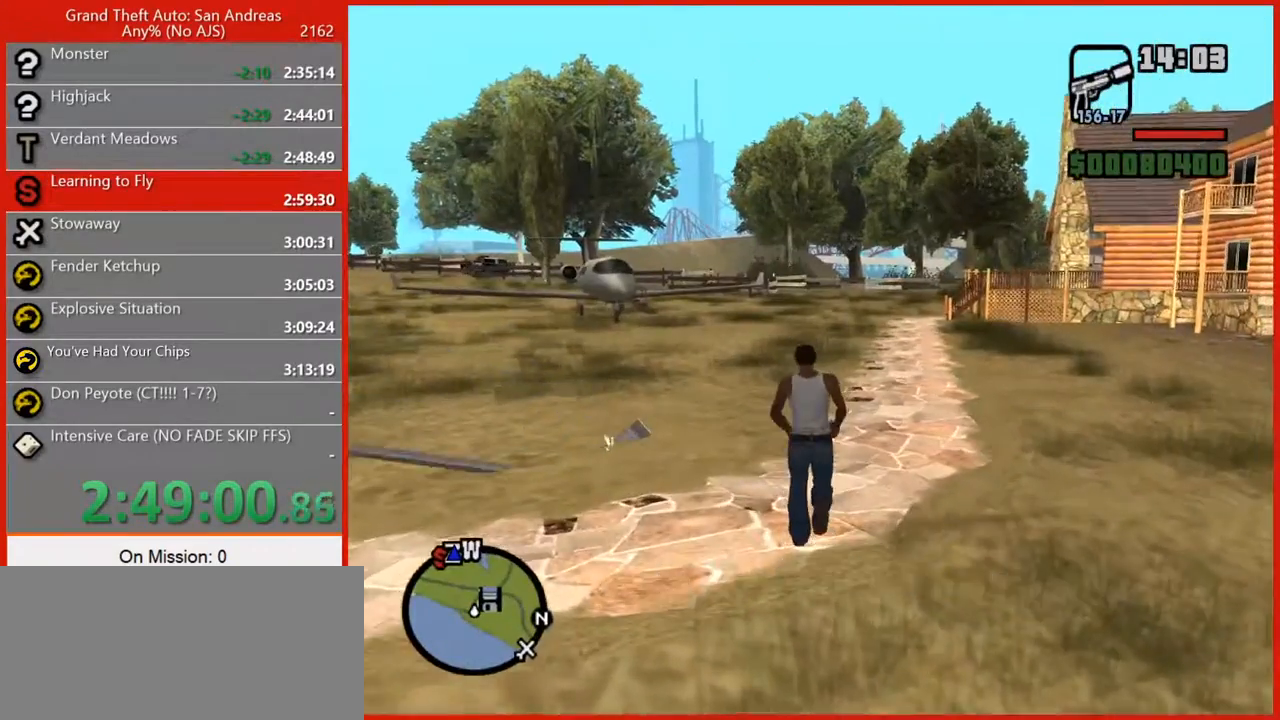
{"keys": ["space", "w"], "mouse": [], "events": [[20, "space", "down"], [80, "space", "up"], [180, "space", "down"], [260, "space", "up"], [360, "space", "down"], [400, "space", "up"], [500, "space", "down"]]}
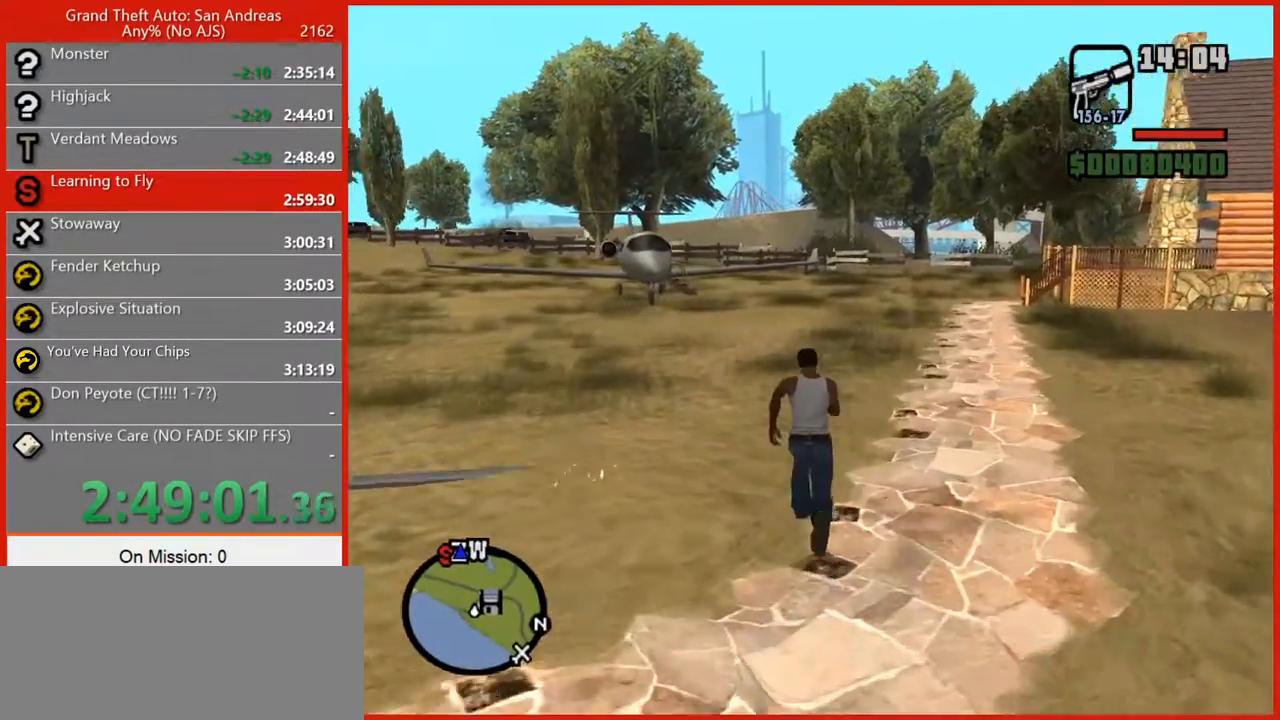
{"keys": ["space", "w"], "mouse": [], "events": [[100, "space", "up"], [200, "space", "down"], [240, "space", "up"], [320, "space", "down"], [380, "space", "up"], [460, "space", "down"]]}
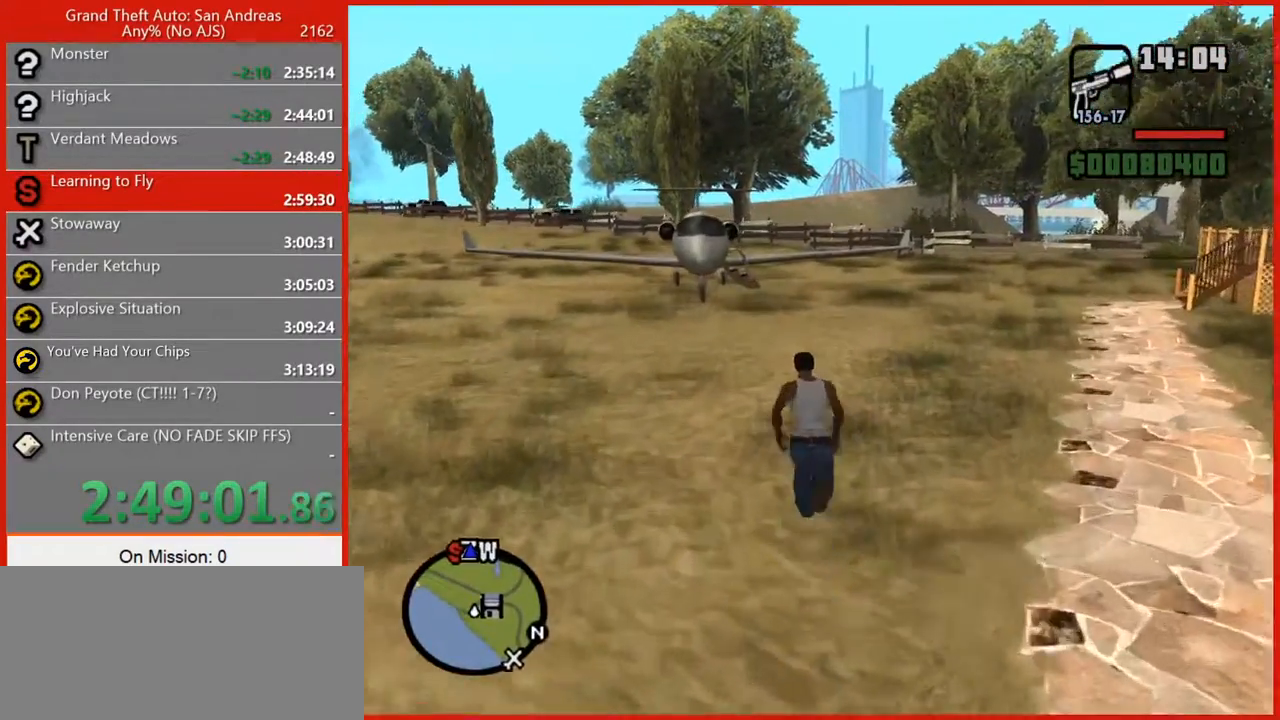
{"keys": ["space", "w"], "mouse": [], "events": [[80, "space", "up"], [160, "space", "down"], [220, "space", "up"], [300, "space", "down"], [340, "space", "up"], [480, "space", "down"]]}
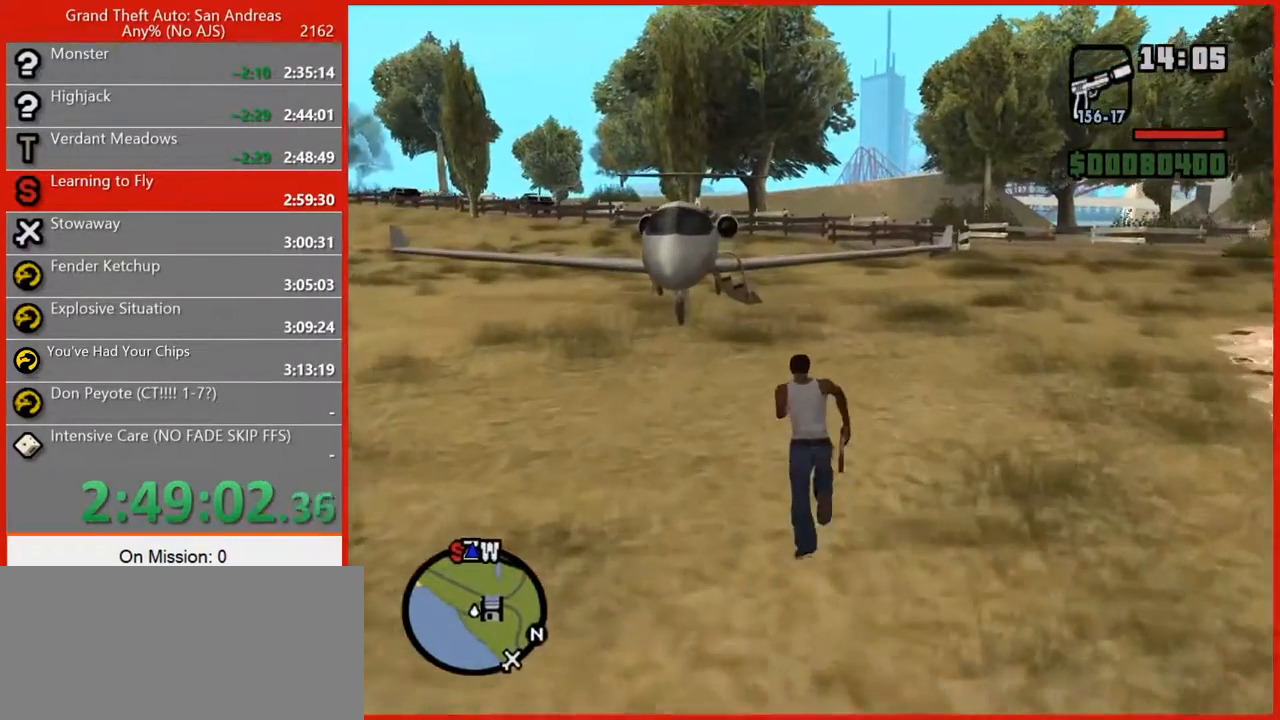
{"keys": ["w"], "mouse": [], "events": [[20, "space", "up"], [140, "space", "down"], [180, "space", "up"], [260, "space", "down"], [320, "space", "up"], [400, "space", "down"], [440, "space", "up"]]}
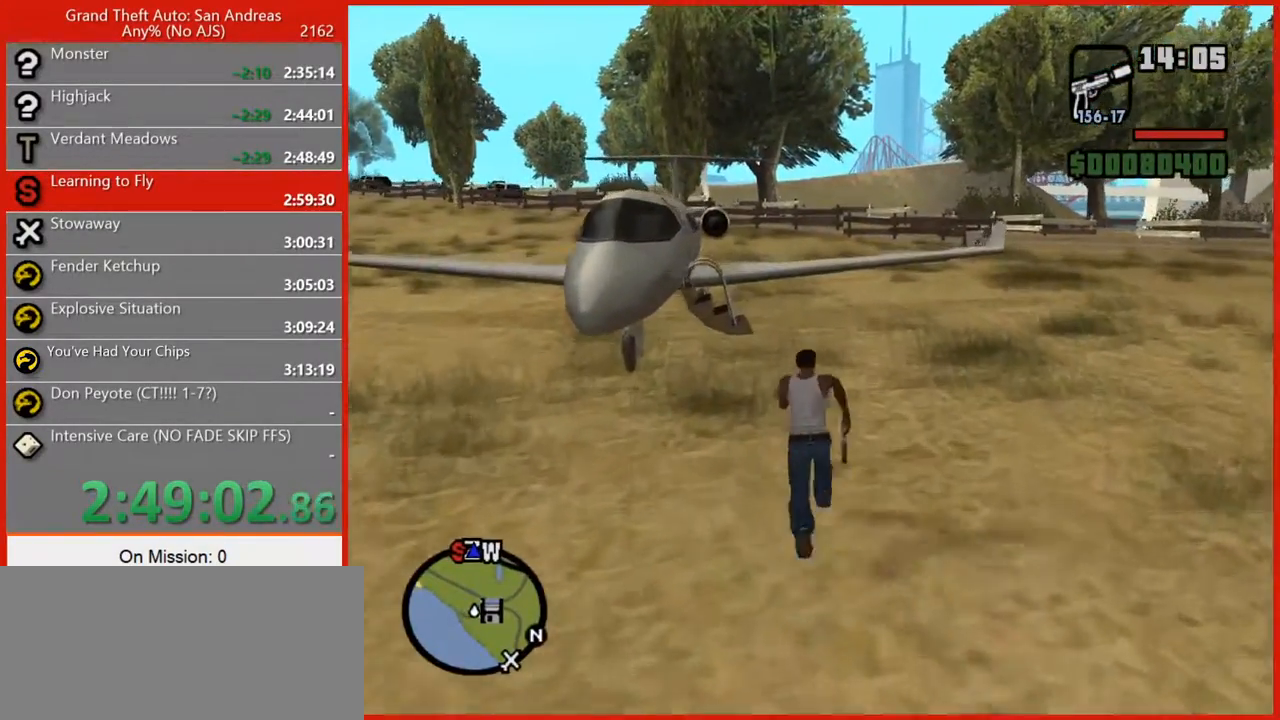
{"keys": [], "mouse": [], "events": [[40, "space", "down"], [100, "space", "up"], [200, "space", "down"], [240, "space", "up"], [320, "r", "down"], [320, "space", "down"], [420, "r", "up"], [420, "space", "up"], [460, "w", "up"]]}
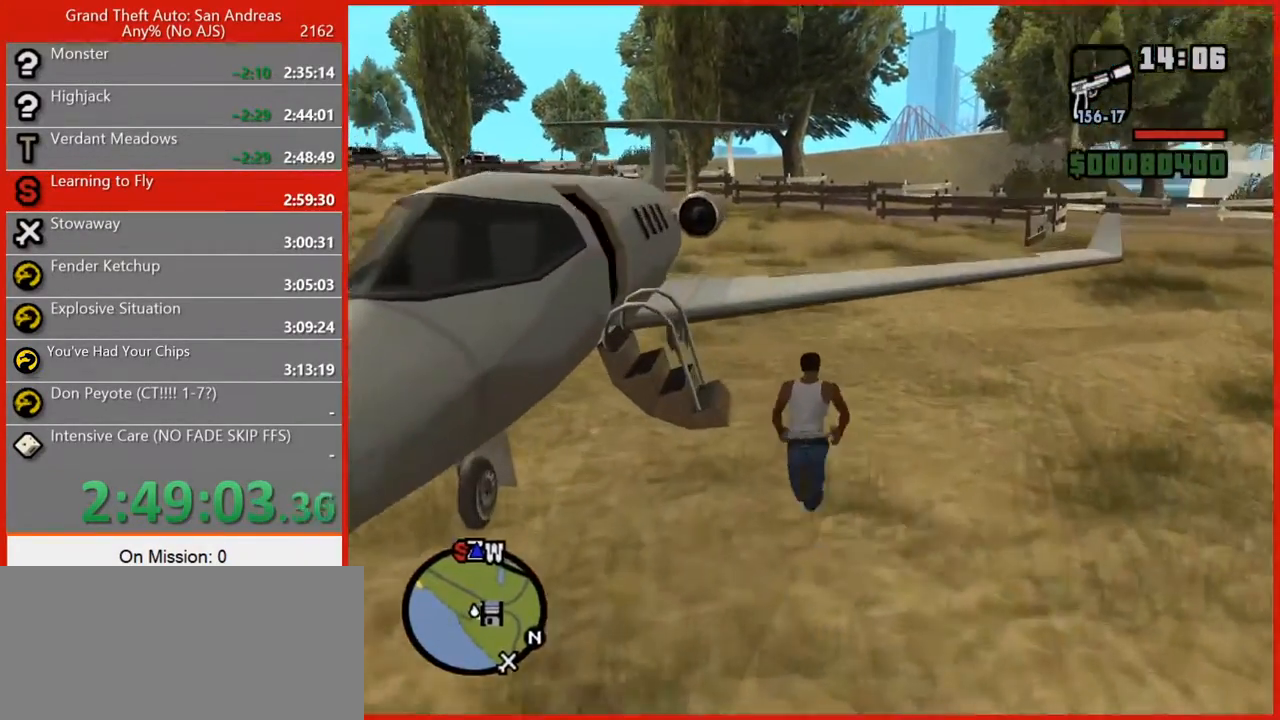
{"keys": [], "mouse": [], "events": []}
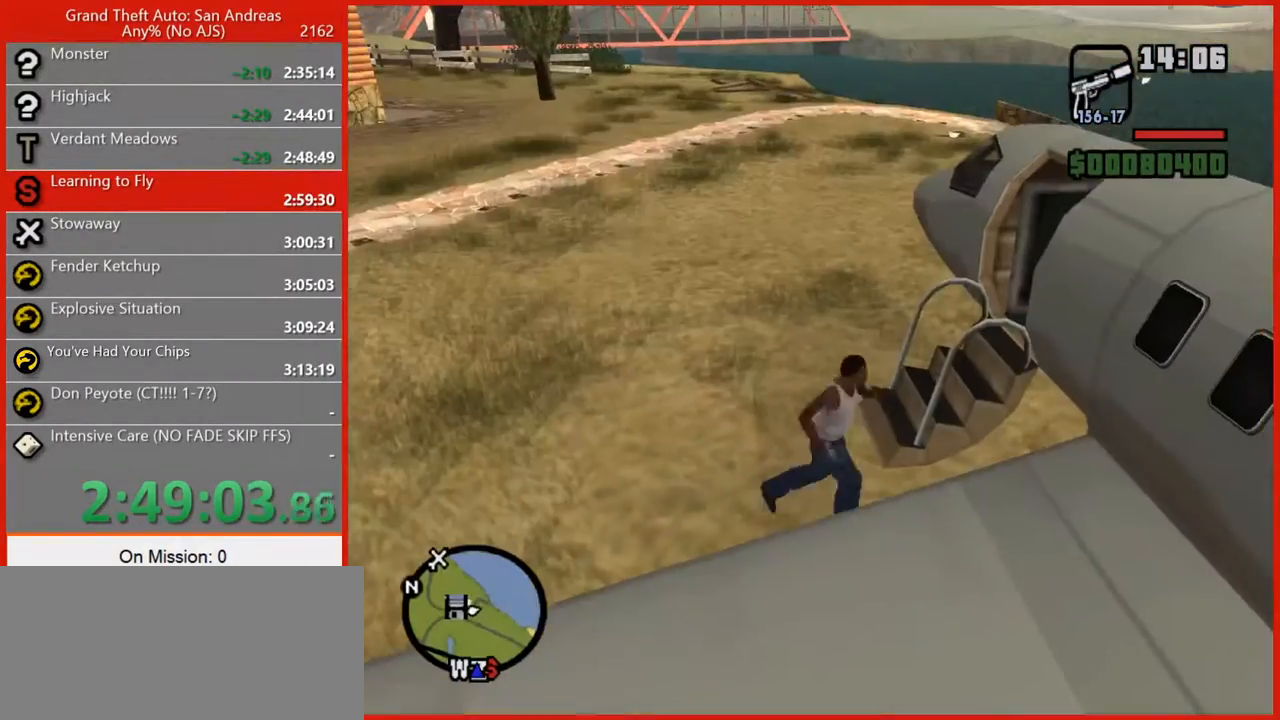
{"keys": [], "mouse": [], "events": []}
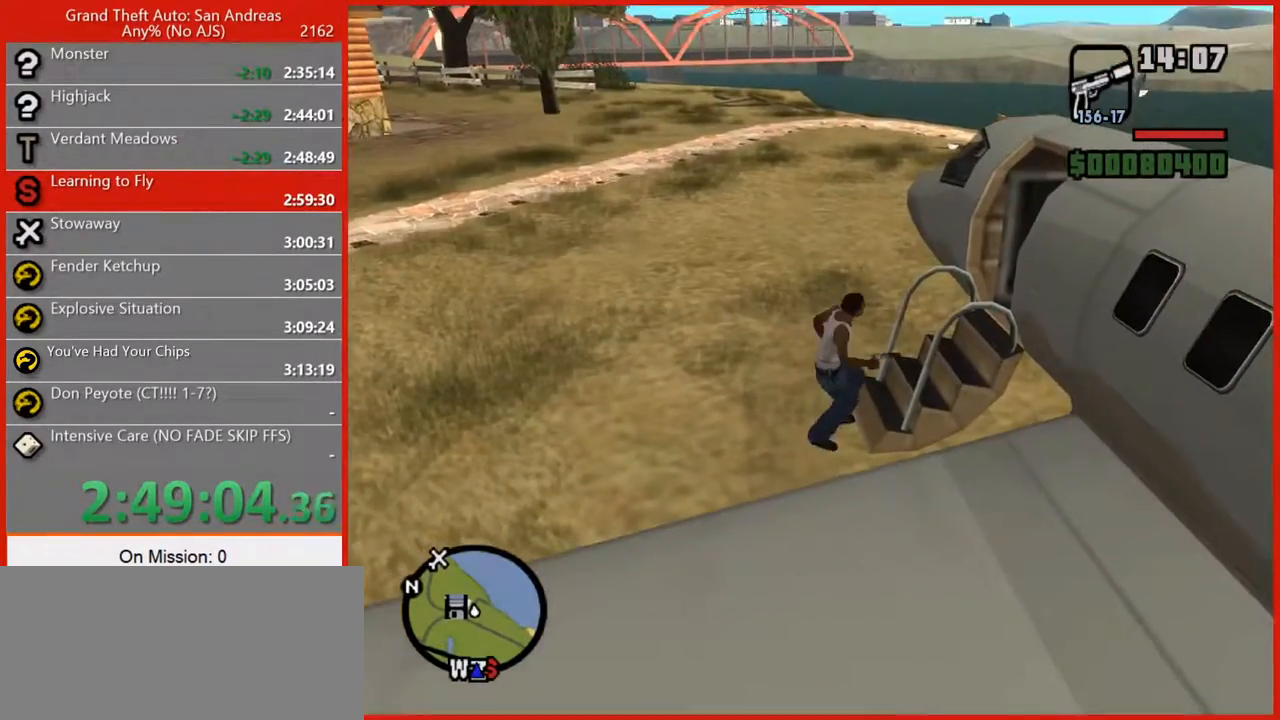
{"keys": [], "mouse": [], "events": []}
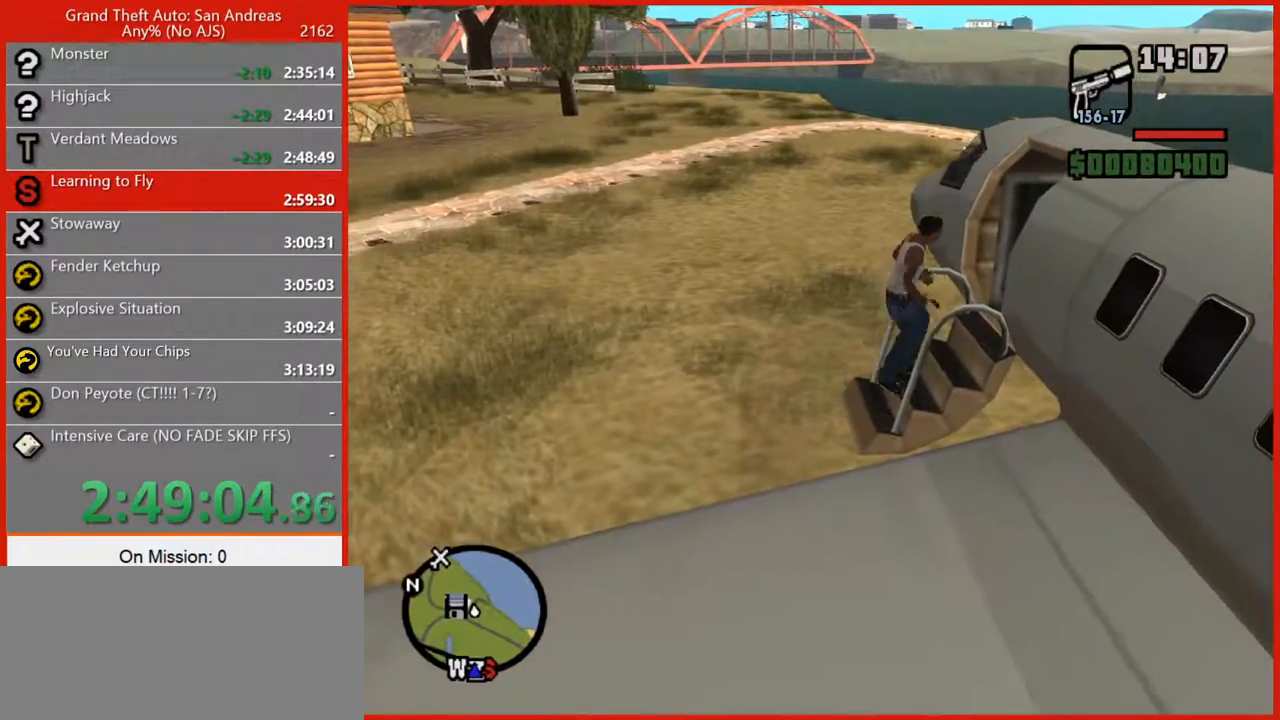
{"keys": ["w"], "mouse": [], "events": [[260, "w", "down"]]}
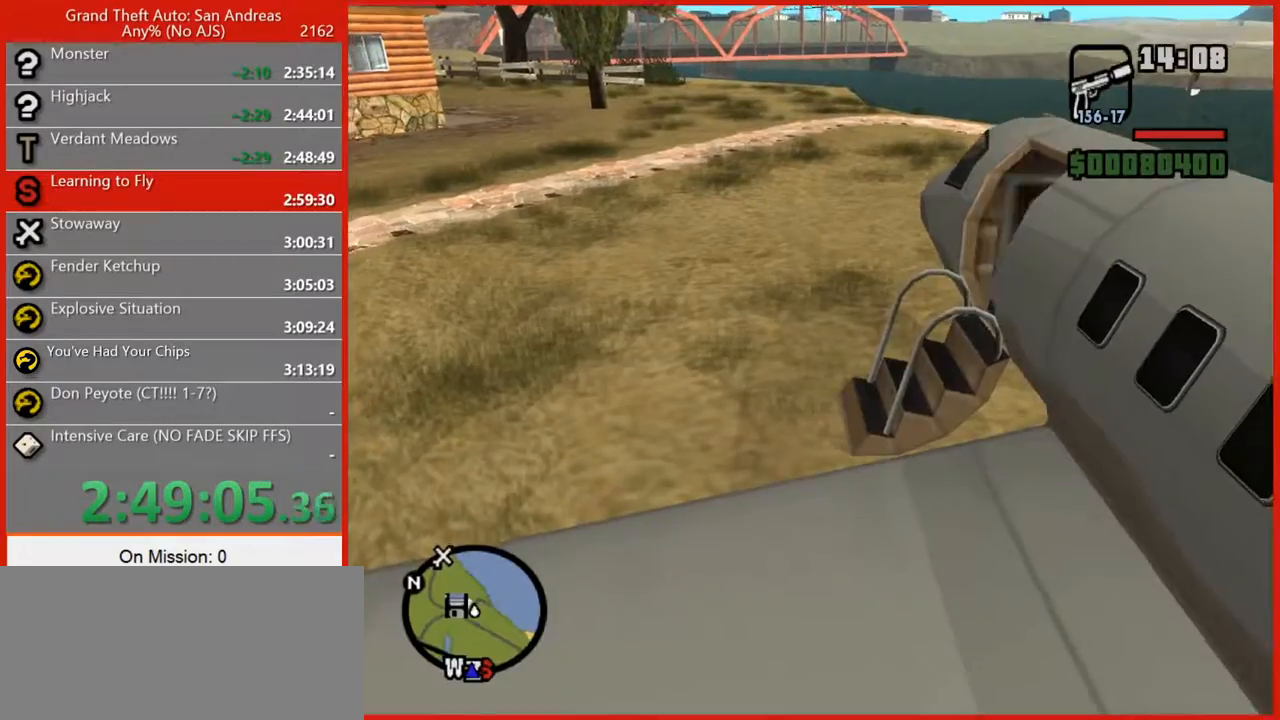
{"keys": ["w"], "mouse": [], "events": []}